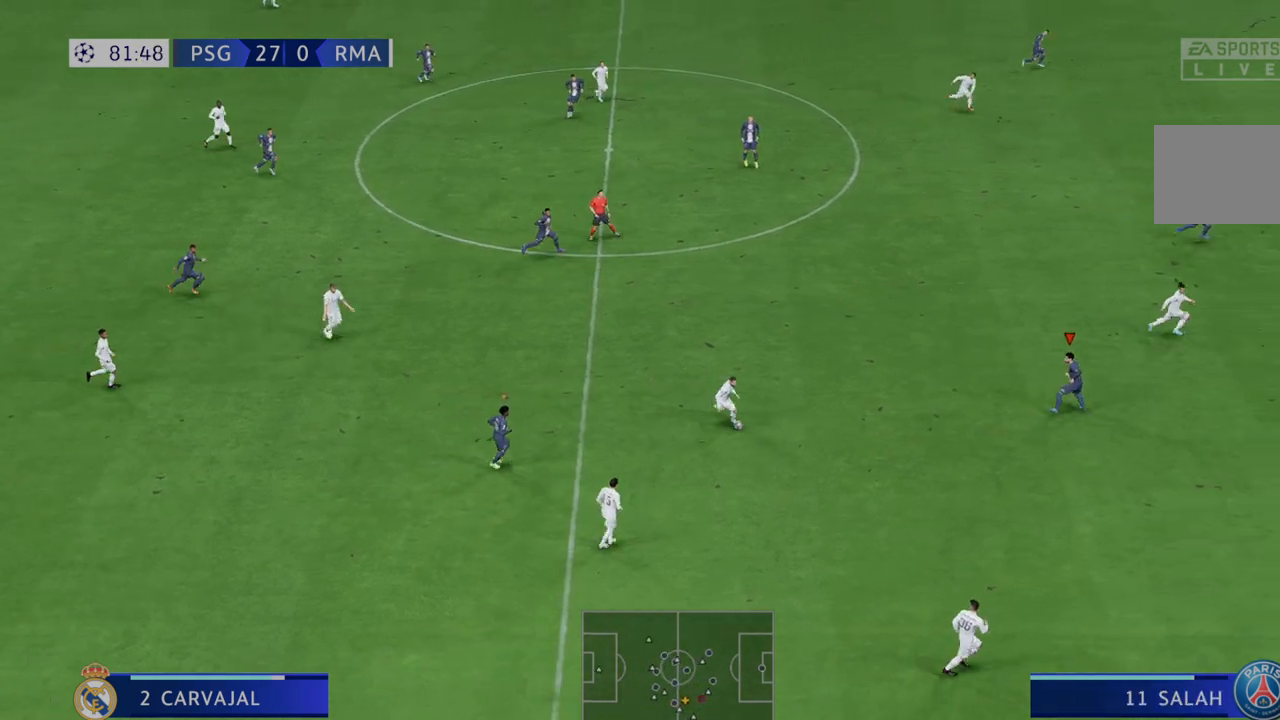
Gameplay with a controller (Xbox layout); each line is a JSON object with the inputs held at the frame after it. "events" lists button and stick changes between this image and that frame as [ms after this image, input, new state], when the widget could be followed in between. Not read: L3 R3.
{"buttons": ["R2"], "left_stick": "down", "right_stick": "center", "events": [[433, "left_stick", "down"]]}
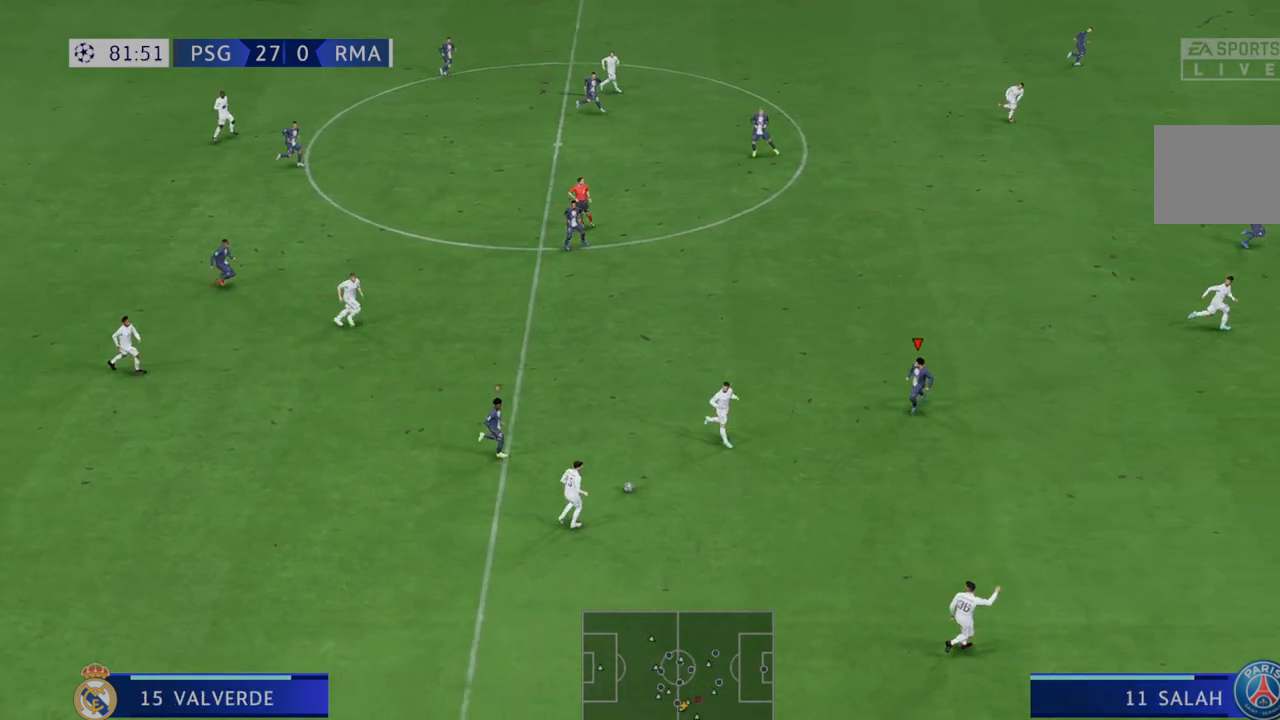
{"buttons": ["R2"], "left_stick": "down", "right_stick": "center", "events": [[350, "left_stick", "center"], [500, "left_stick", "down"]]}
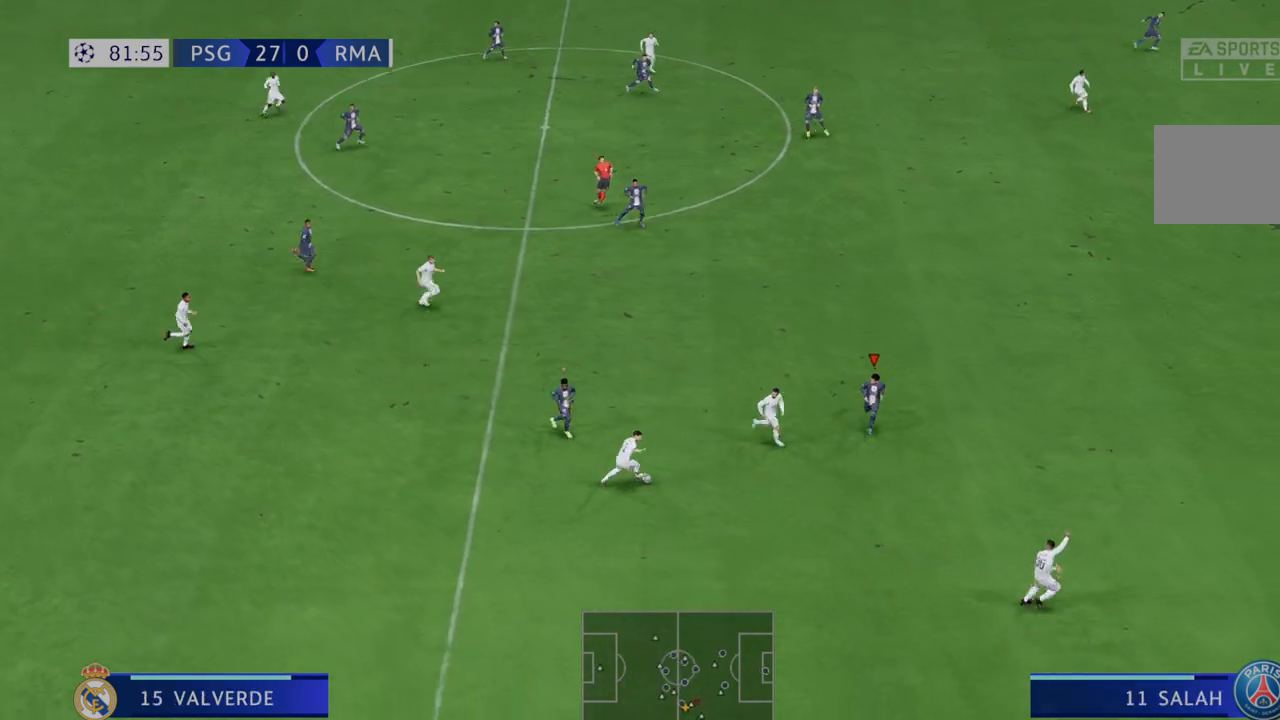
{"buttons": ["R2"], "left_stick": "up-right", "right_stick": "center", "events": [[83, "left_stick", "center"], [200, "left_stick", "up-right"], [317, "left_stick", "right"], [483, "left_stick", "up-right"]]}
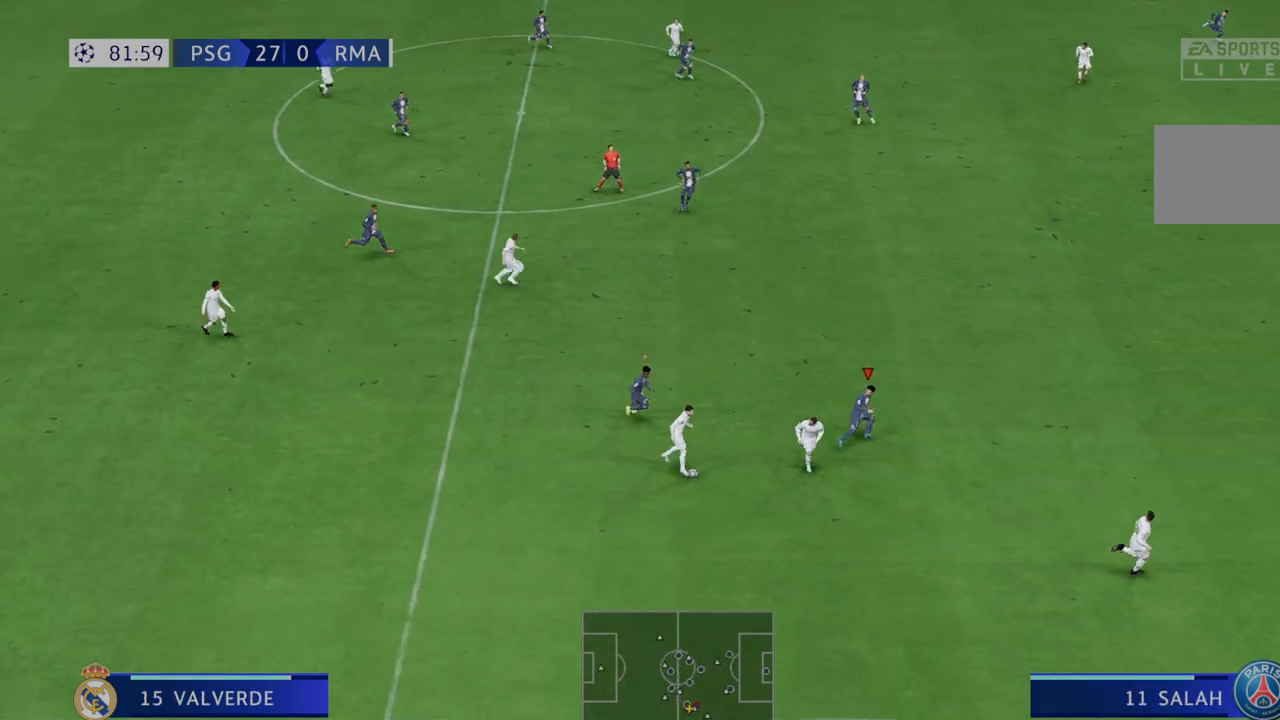
{"buttons": ["R2"], "left_stick": "down", "right_stick": "center", "events": [[200, "left_stick", "down-right"], [267, "left_stick", "center"], [400, "left_stick", "down"]]}
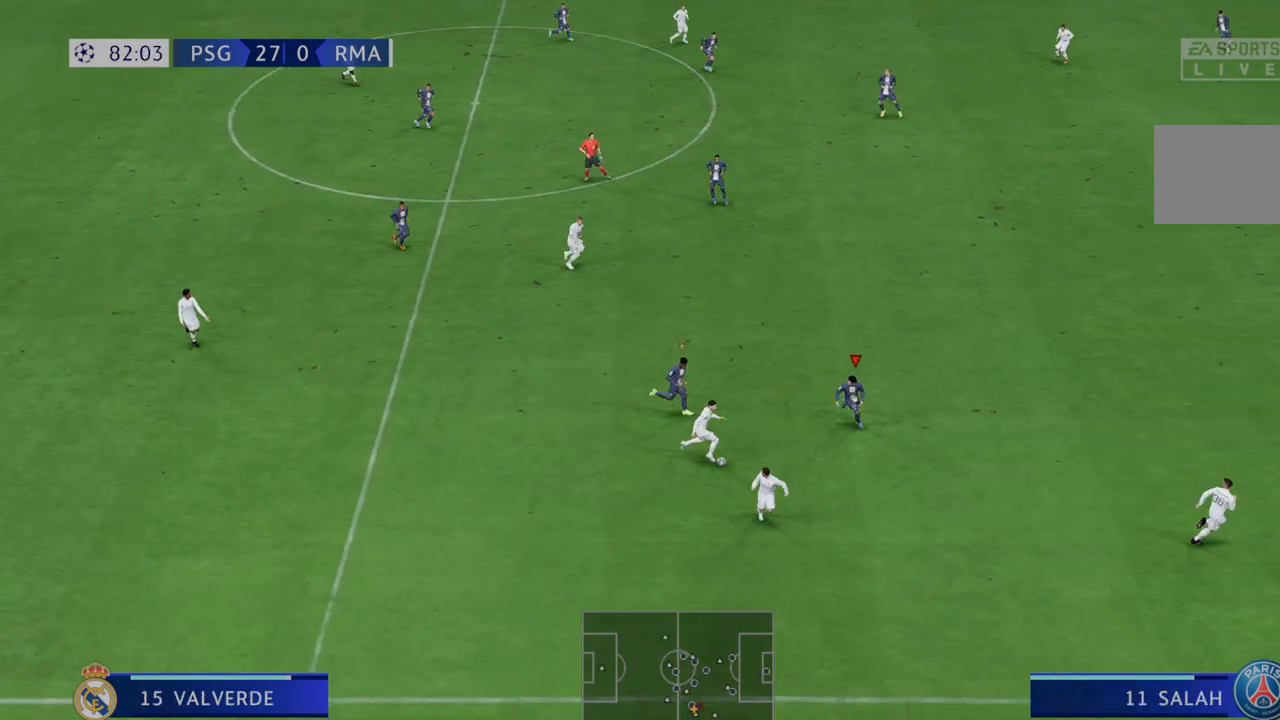
{"buttons": ["R2"], "left_stick": "down", "right_stick": "center", "events": [[400, "B", "down"], [467, "B", "up"]]}
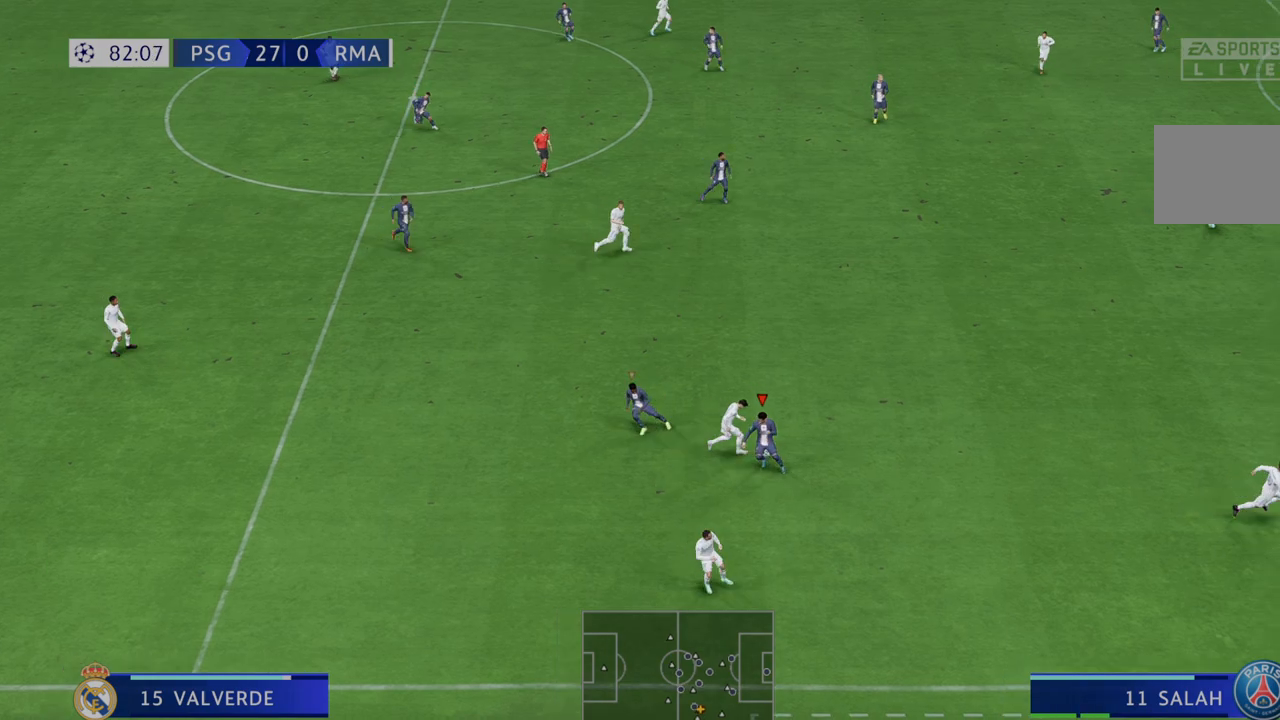
{"buttons": ["R2"], "left_stick": "up-right", "right_stick": "center", "events": [[83, "left_stick", "center"], [133, "left_stick", "up-left"], [450, "left_stick", "up-right"]]}
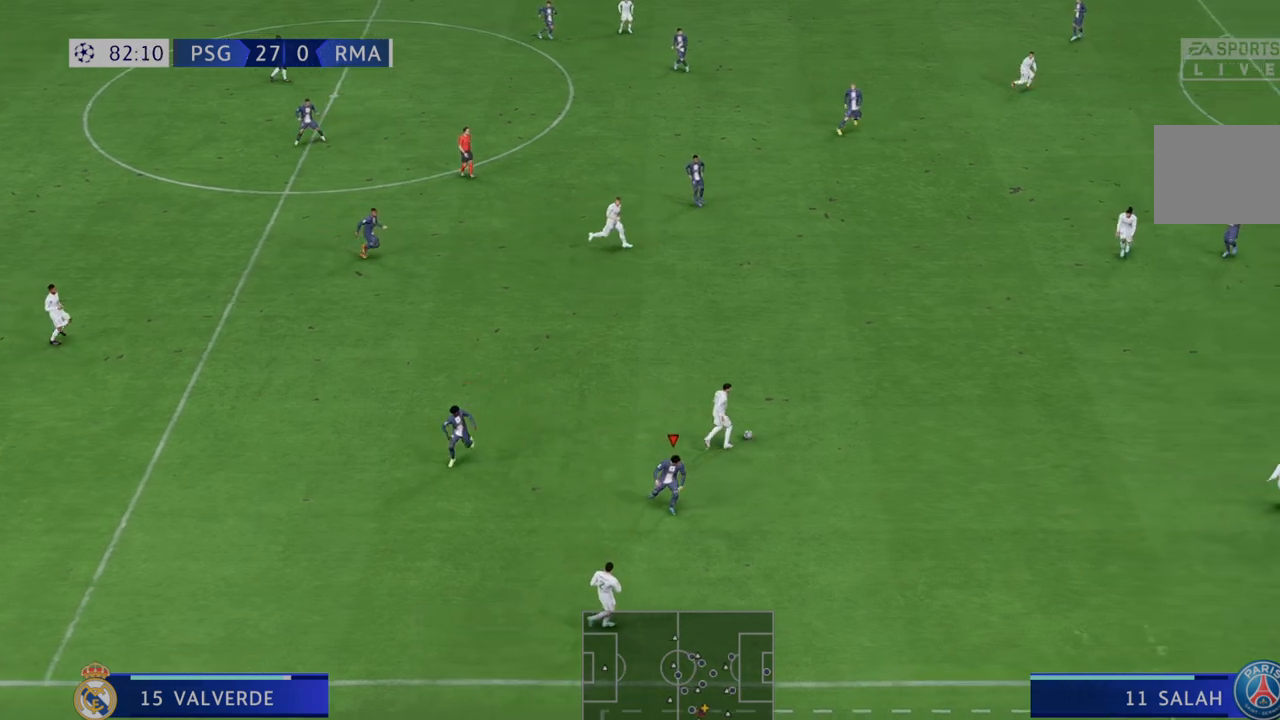
{"buttons": ["R2"], "left_stick": "up-right", "right_stick": "center", "events": []}
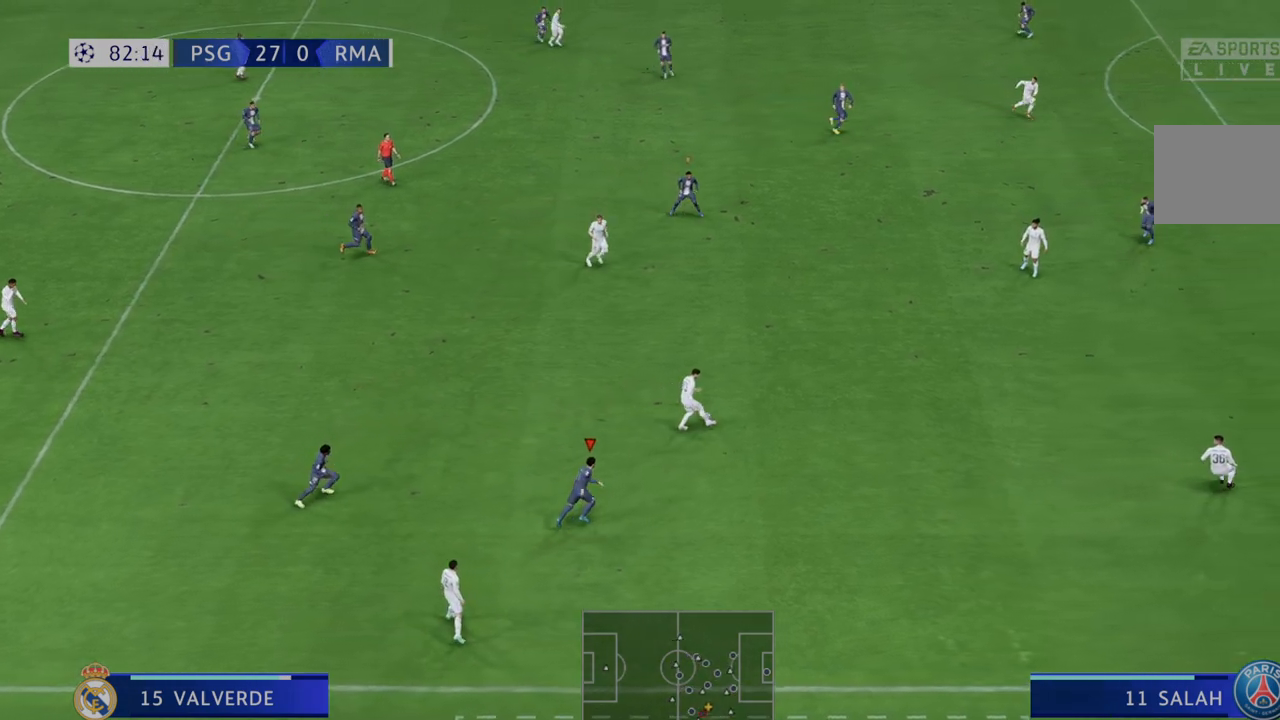
{"buttons": ["R2"], "left_stick": "right", "right_stick": "center", "events": [[450, "left_stick", "right"]]}
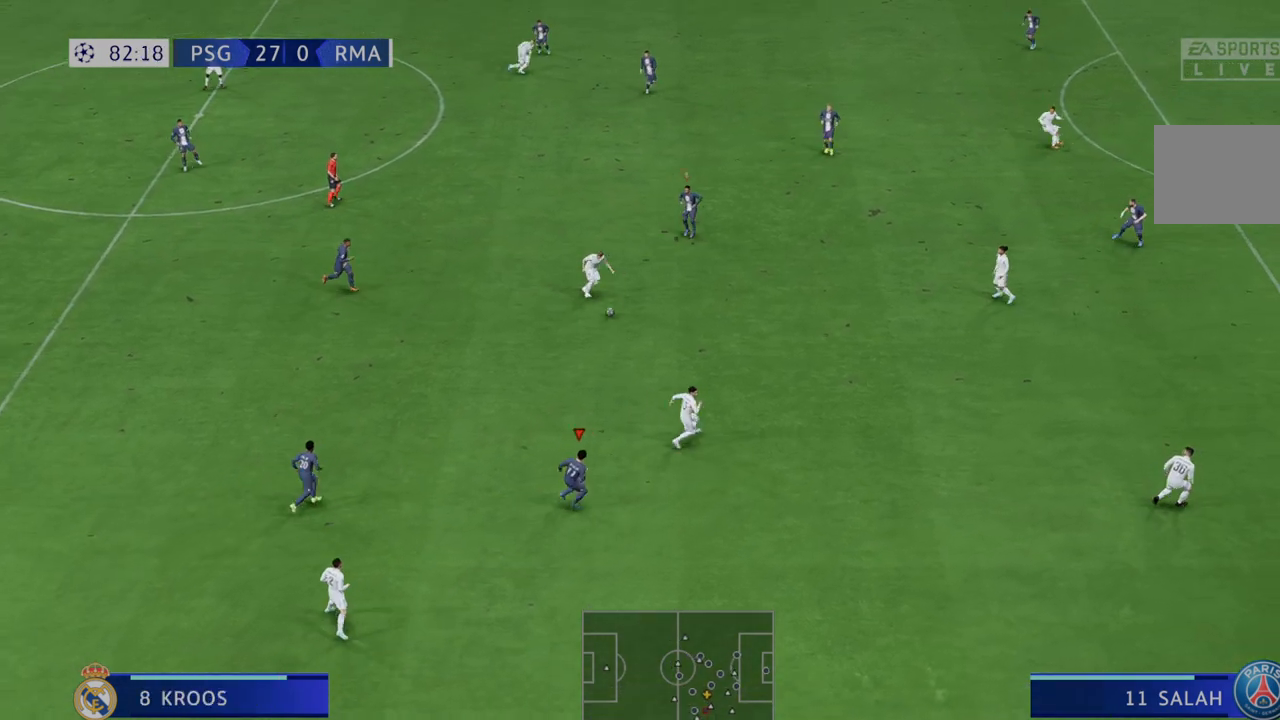
{"buttons": ["R2"], "left_stick": "down", "right_stick": "center", "events": [[50, "left_stick", "down-right"], [67, "L1", "down"], [217, "L1", "up"], [483, "left_stick", "down"]]}
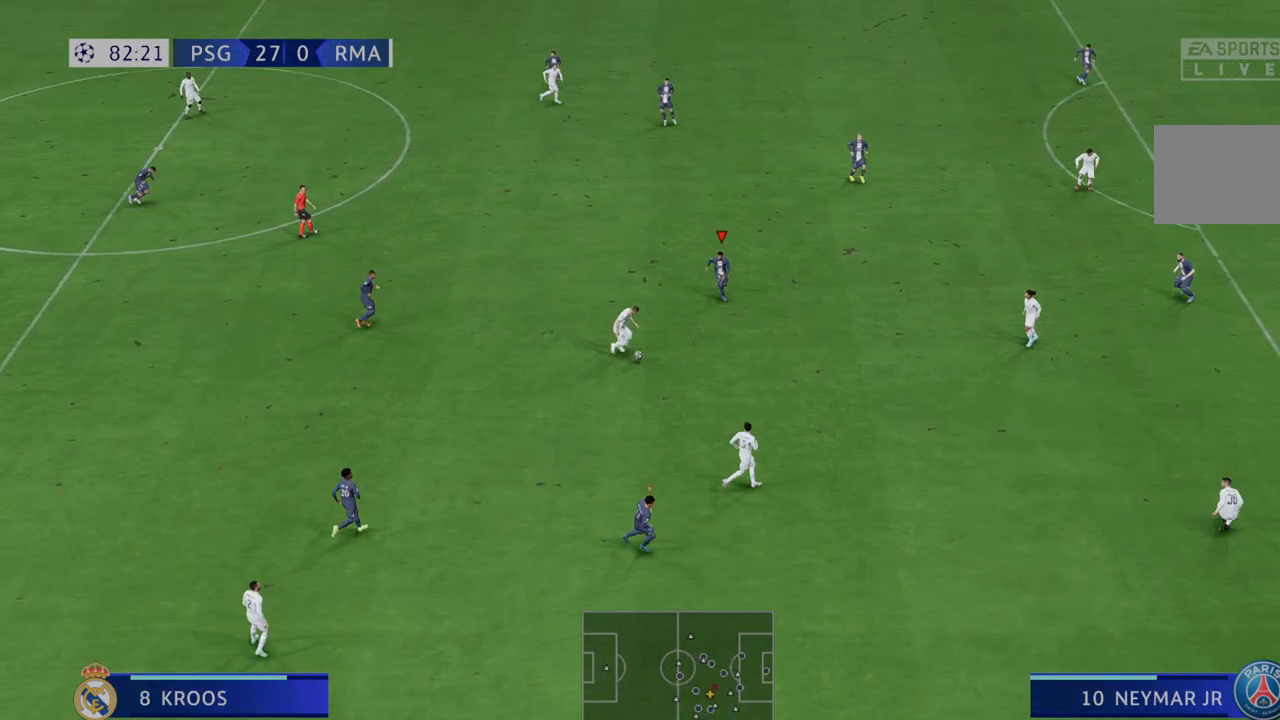
{"buttons": ["R2"], "left_stick": "down", "right_stick": "center", "events": []}
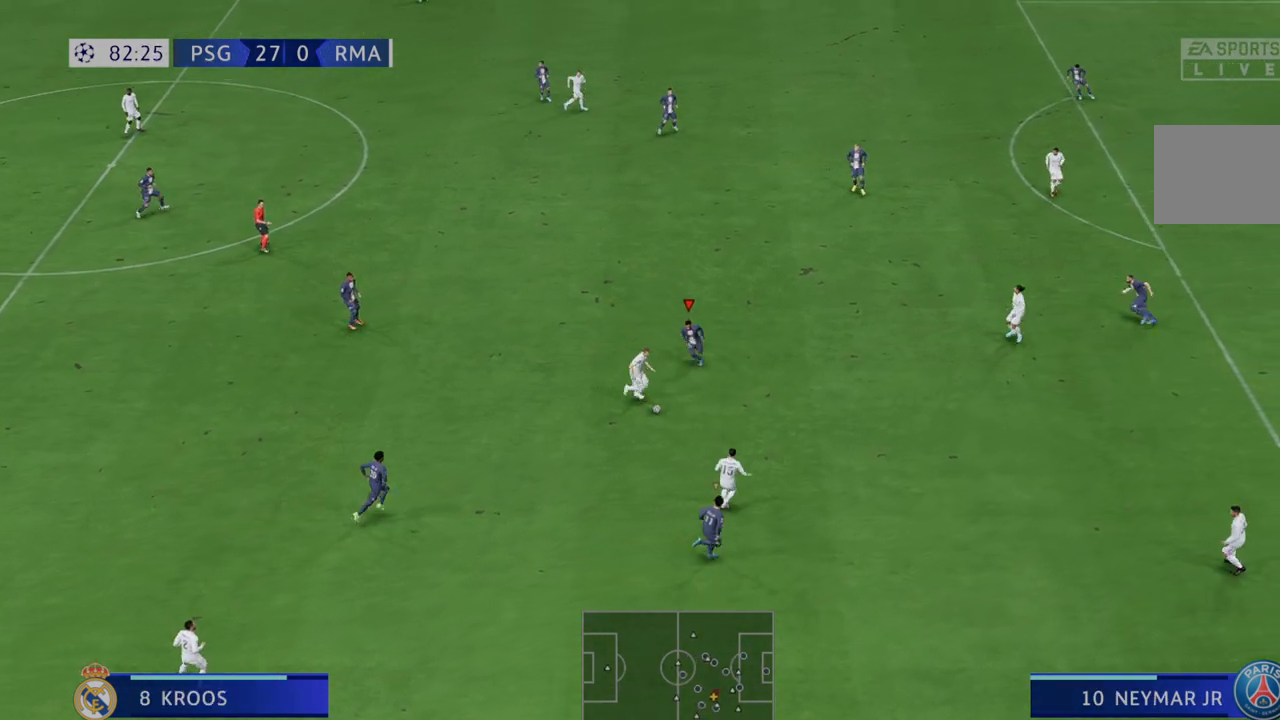
{"buttons": ["R2"], "left_stick": "down-right", "right_stick": "center", "events": [[317, "left_stick", "down-right"]]}
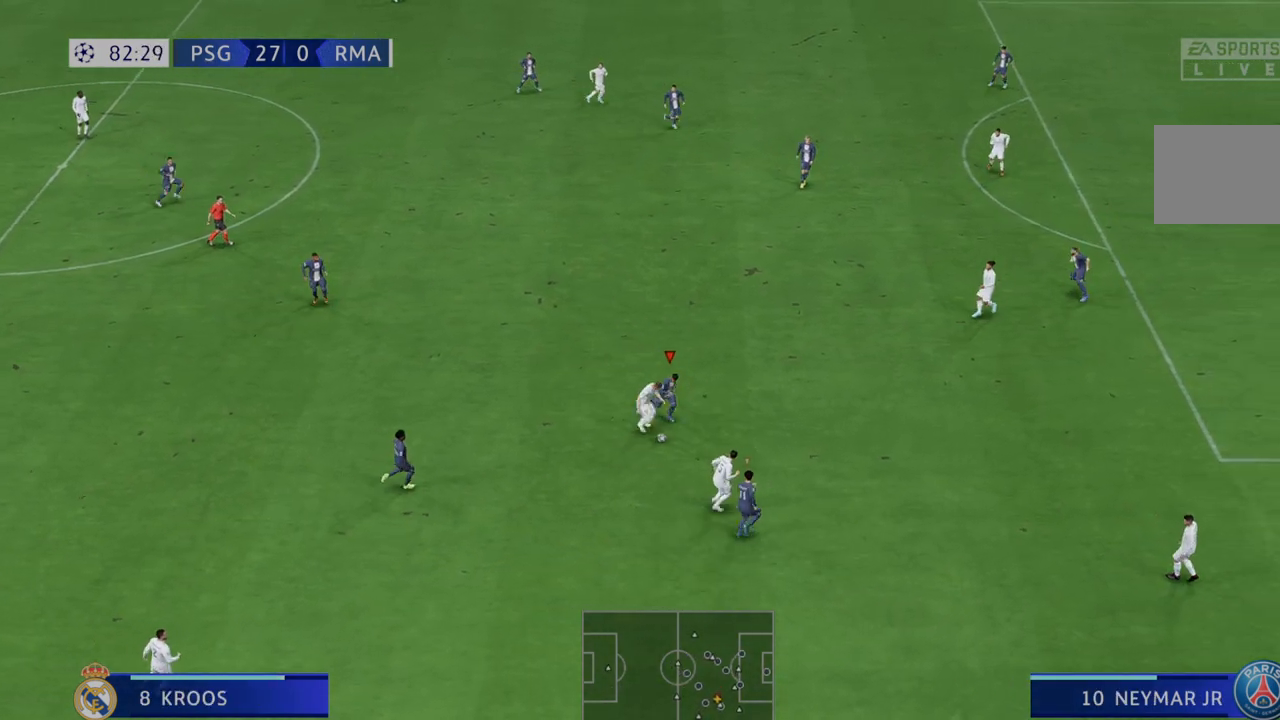
{"buttons": ["R2"], "left_stick": "down-right", "right_stick": "center", "events": []}
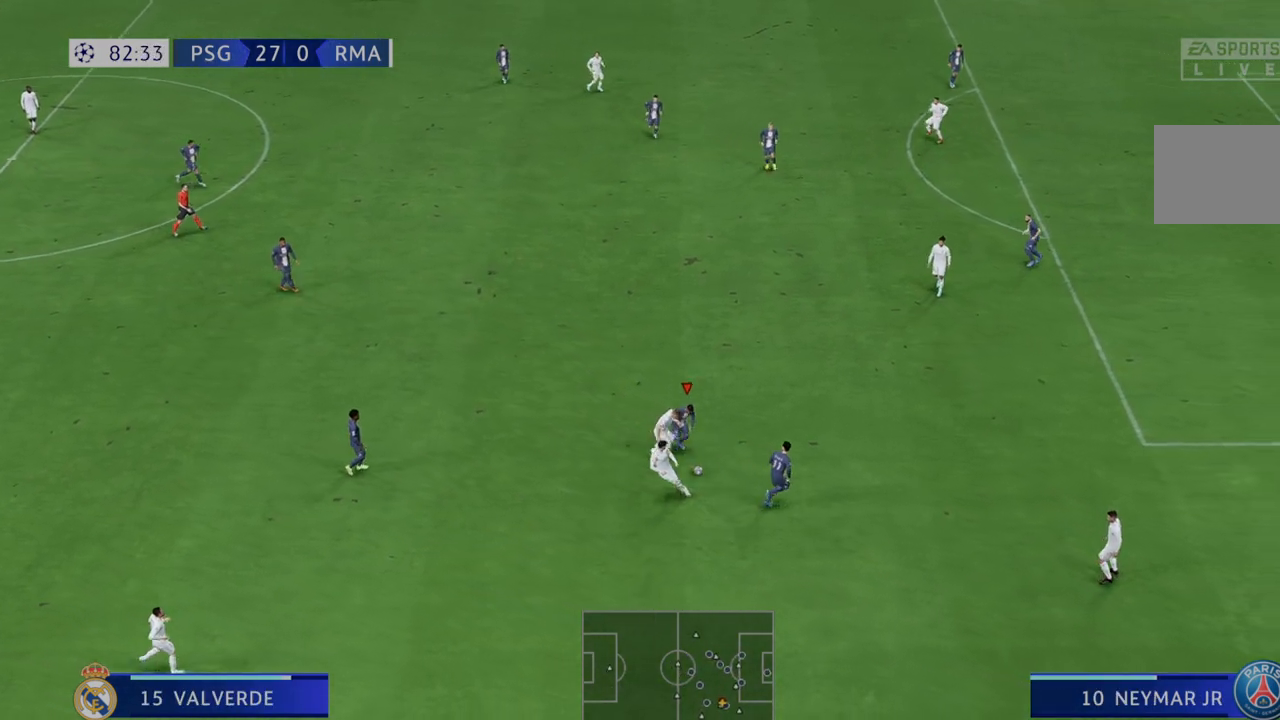
{"buttons": ["R2"], "left_stick": "down-right", "right_stick": "center", "events": []}
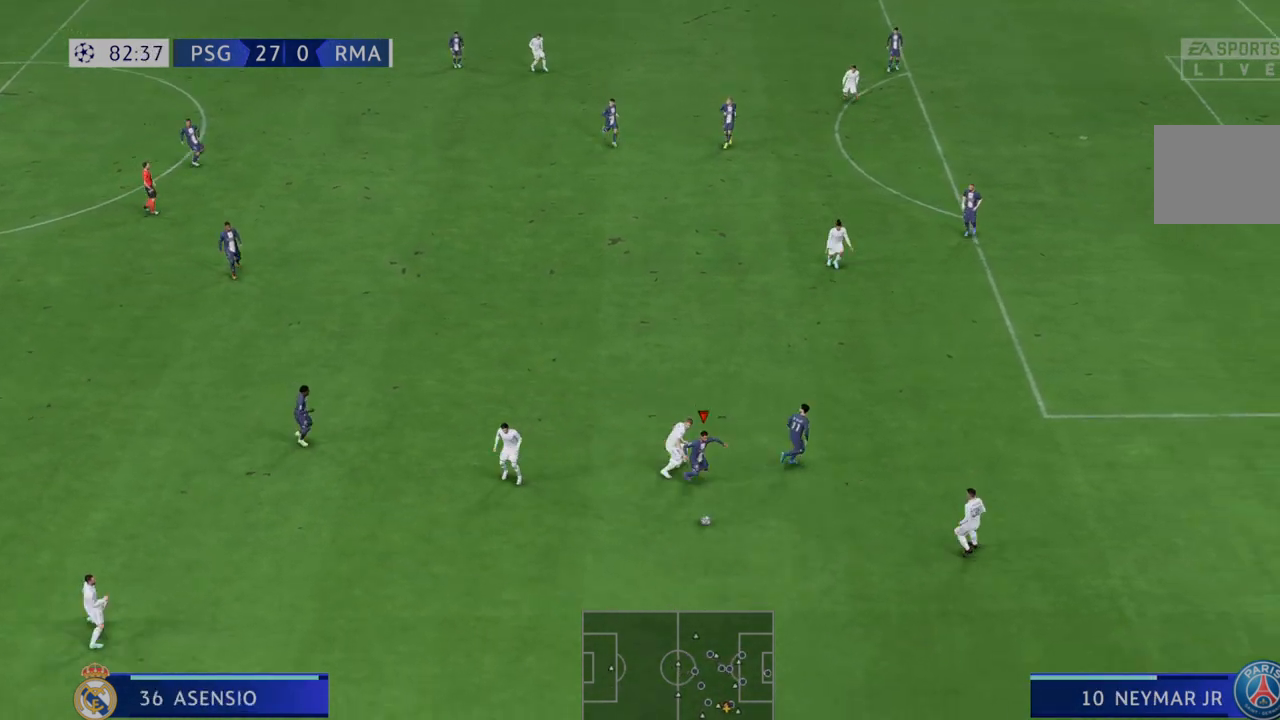
{"buttons": ["R2"], "left_stick": "down-right", "right_stick": "center", "events": []}
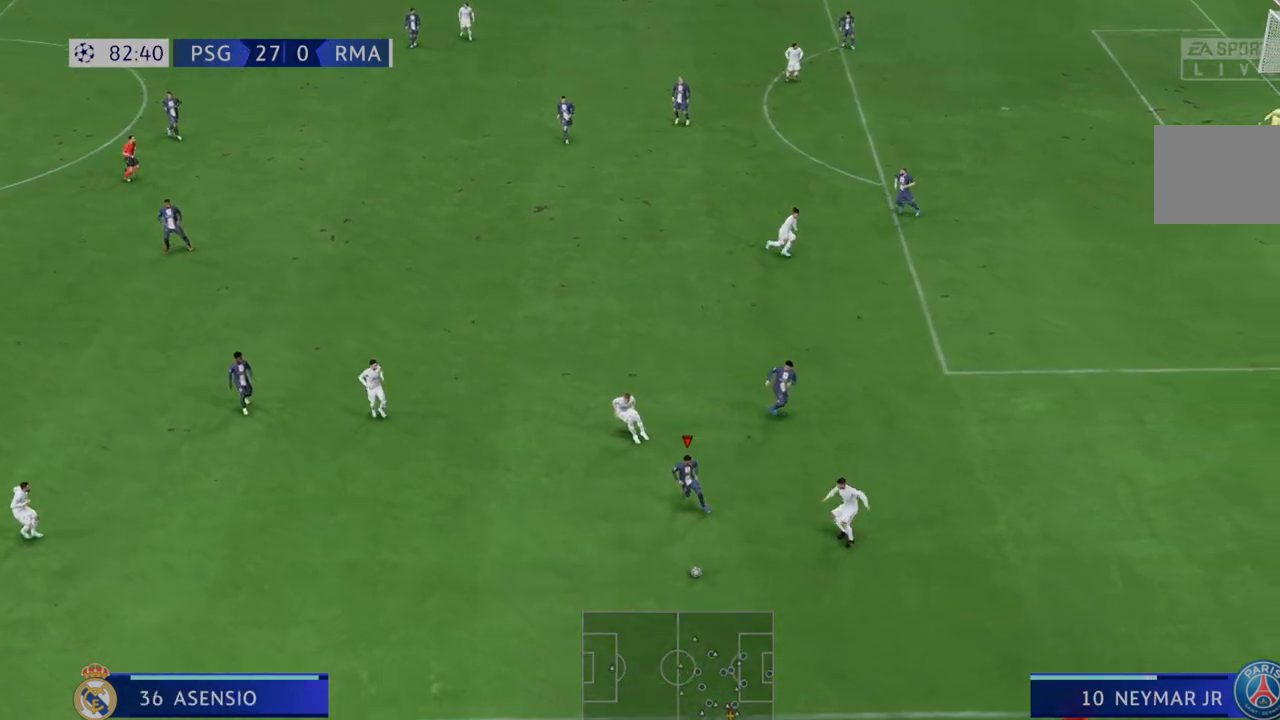
{"buttons": ["R2"], "left_stick": "down-right", "right_stick": "center", "events": []}
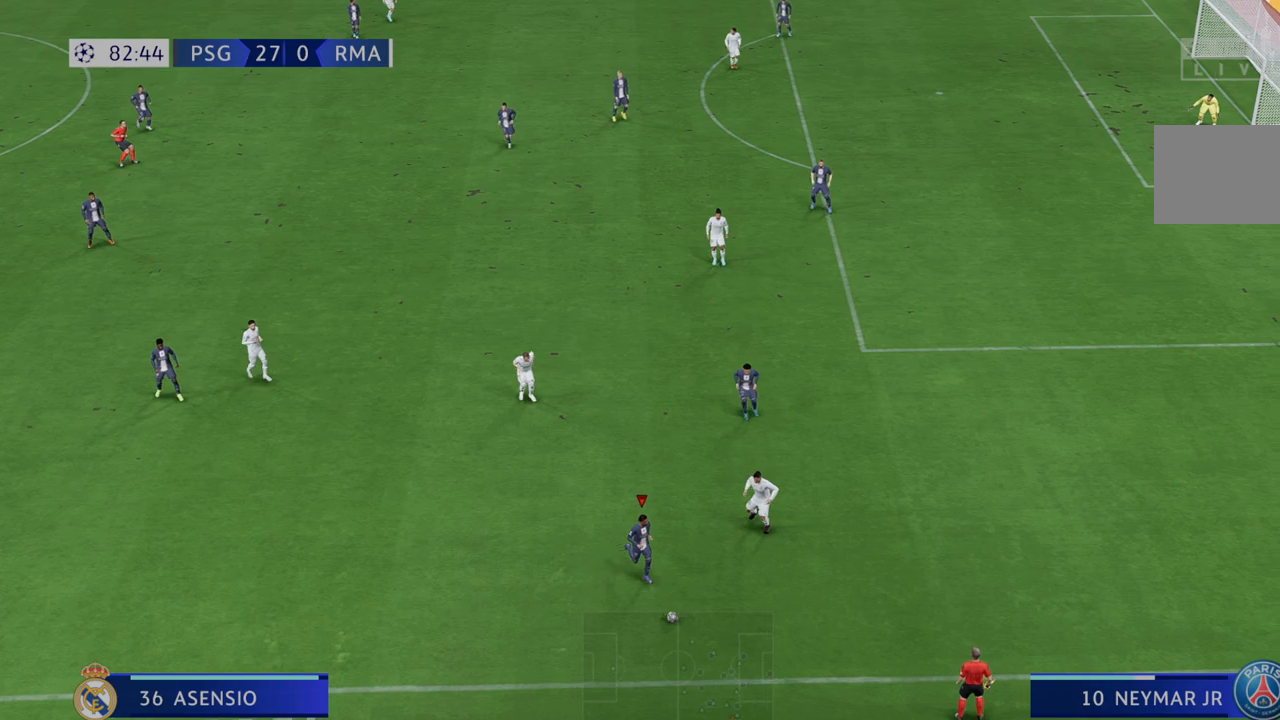
{"buttons": ["R2"], "left_stick": "up-right", "right_stick": "center", "events": [[67, "L1", "down"], [133, "A", "down"], [150, "L1", "up"], [217, "left_stick", "up-right"], [250, "A", "up"]]}
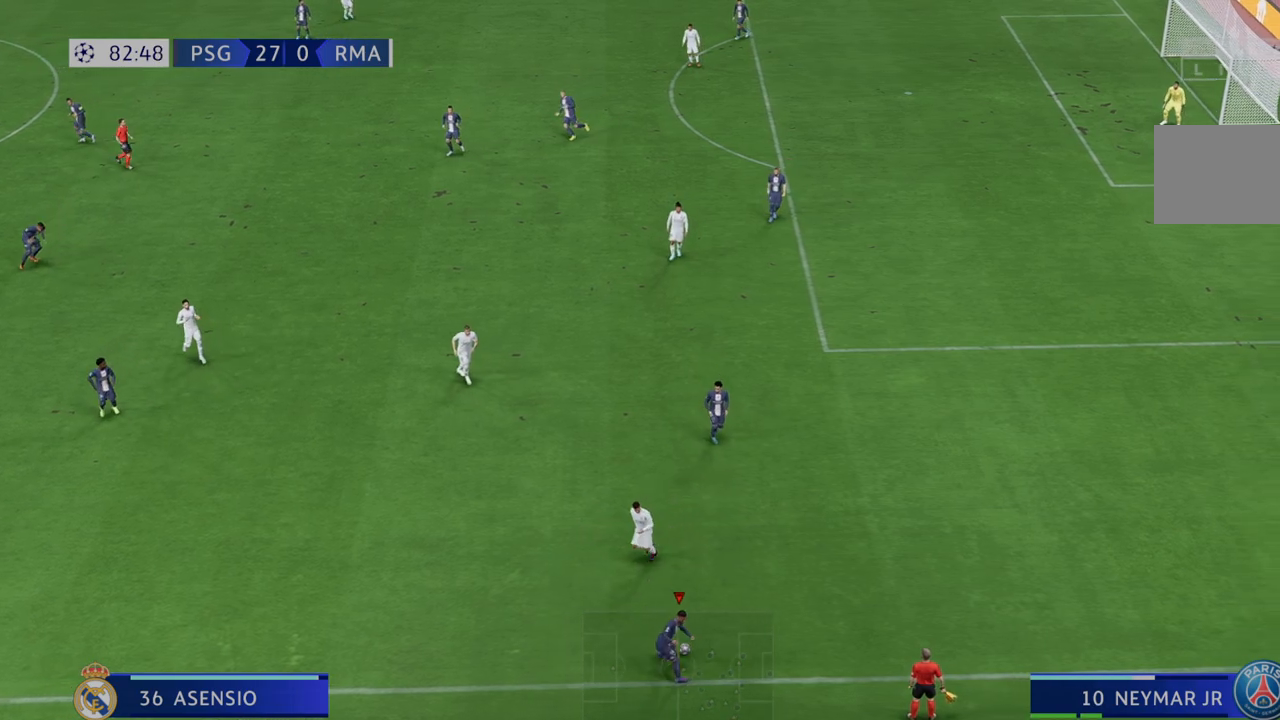
{"buttons": ["R2"], "left_stick": "up-left", "right_stick": "center", "events": [[400, "left_stick", "up-left"]]}
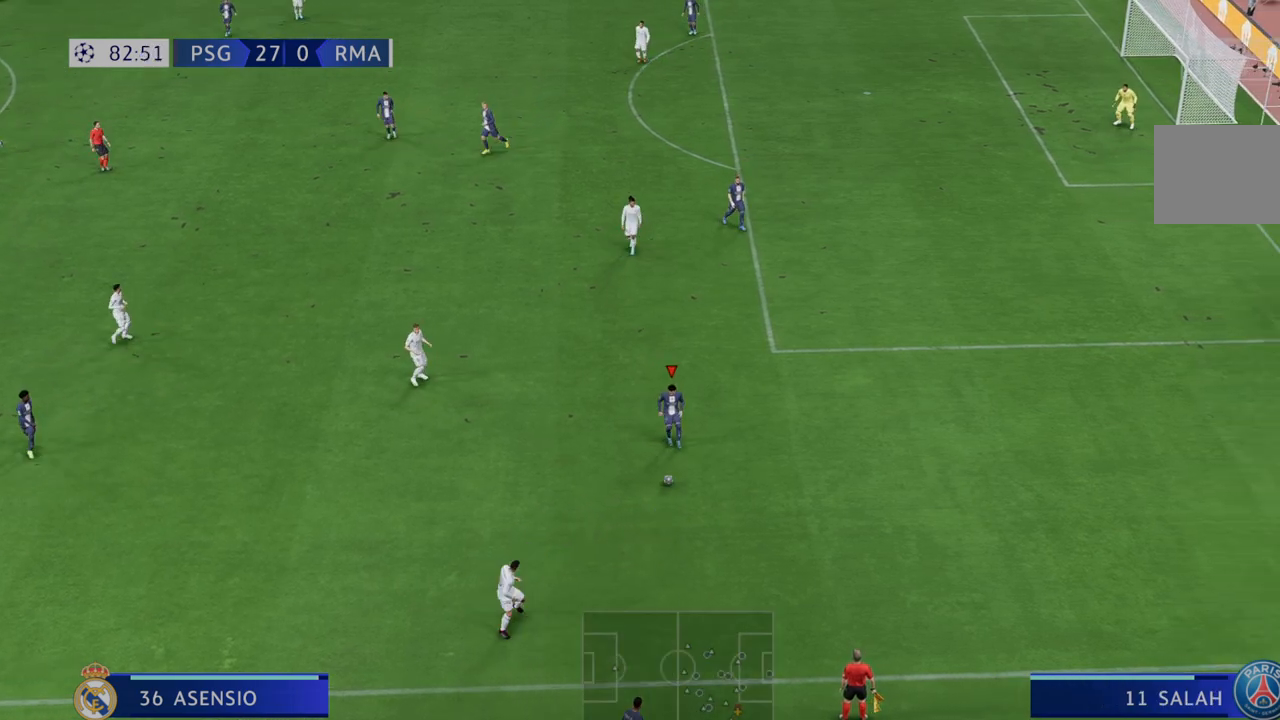
{"buttons": ["R2"], "left_stick": "up-left", "right_stick": "center", "events": [[67, "left_stick", "up"], [333, "left_stick", "up-left"]]}
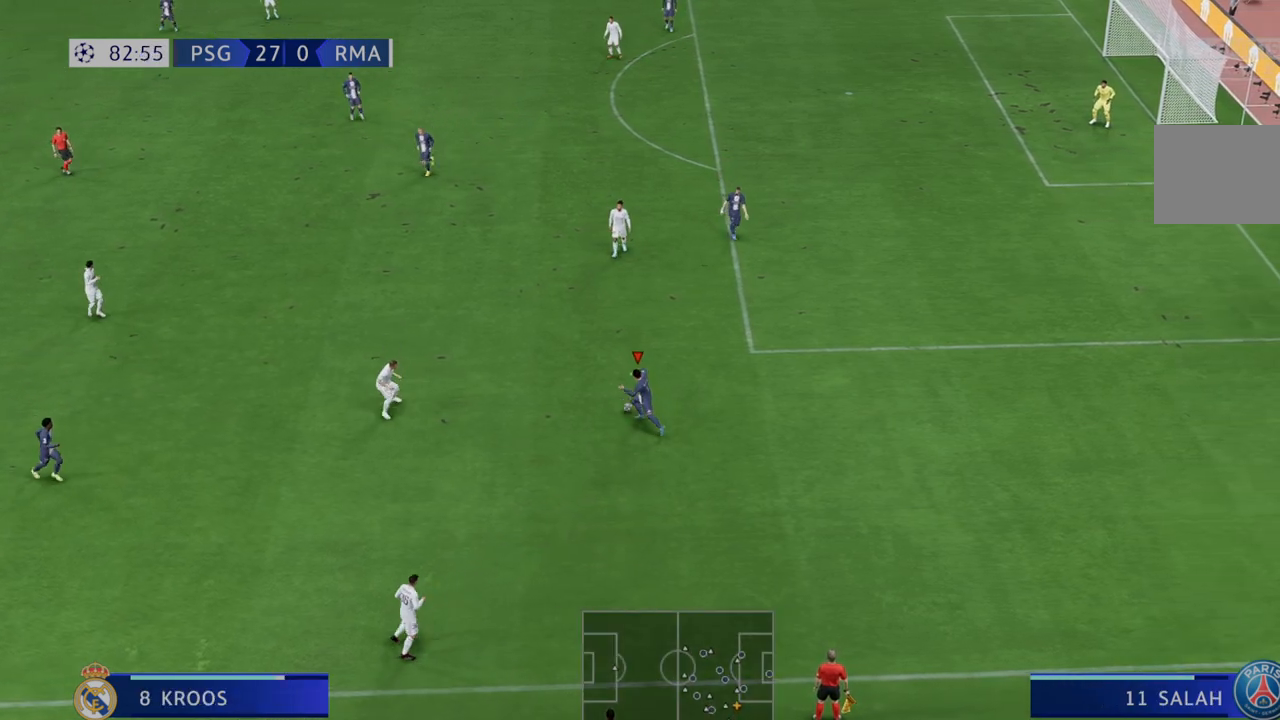
{"buttons": ["R2"], "left_stick": "up-left", "right_stick": "center"}
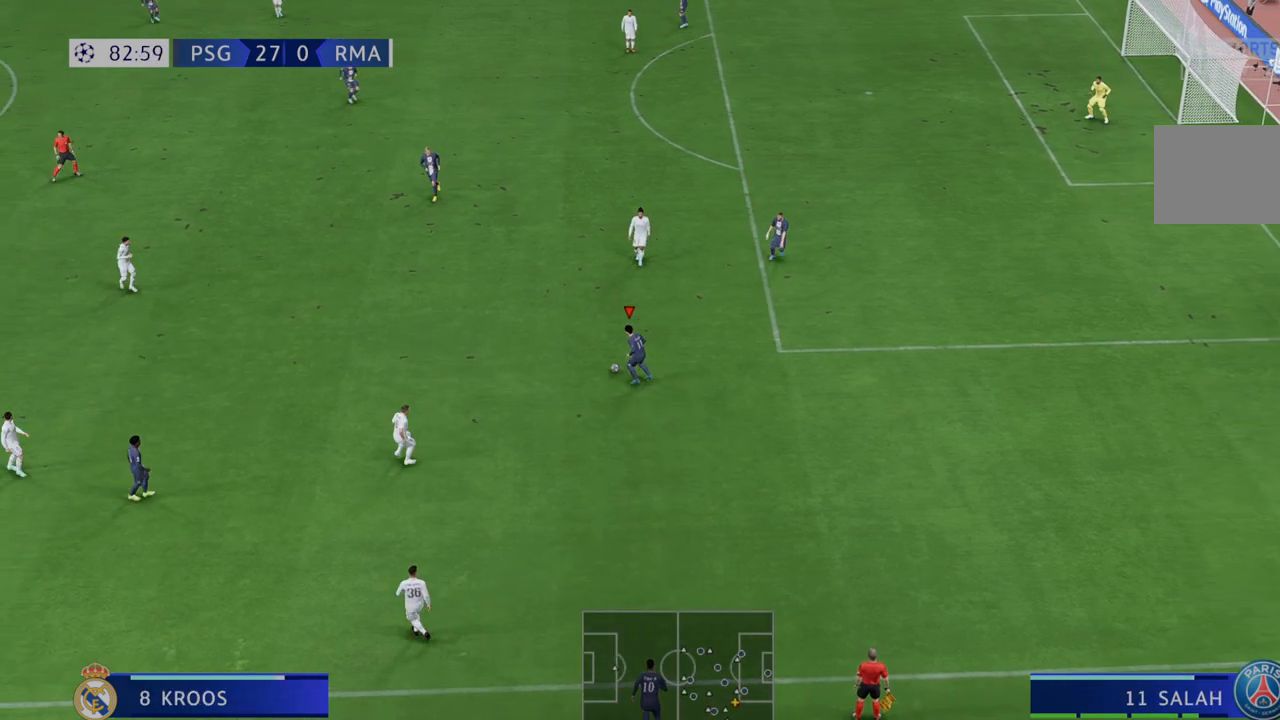
{"buttons": [], "left_stick": "up-left", "right_stick": "center", "events": [[400, "R2", "up"]]}
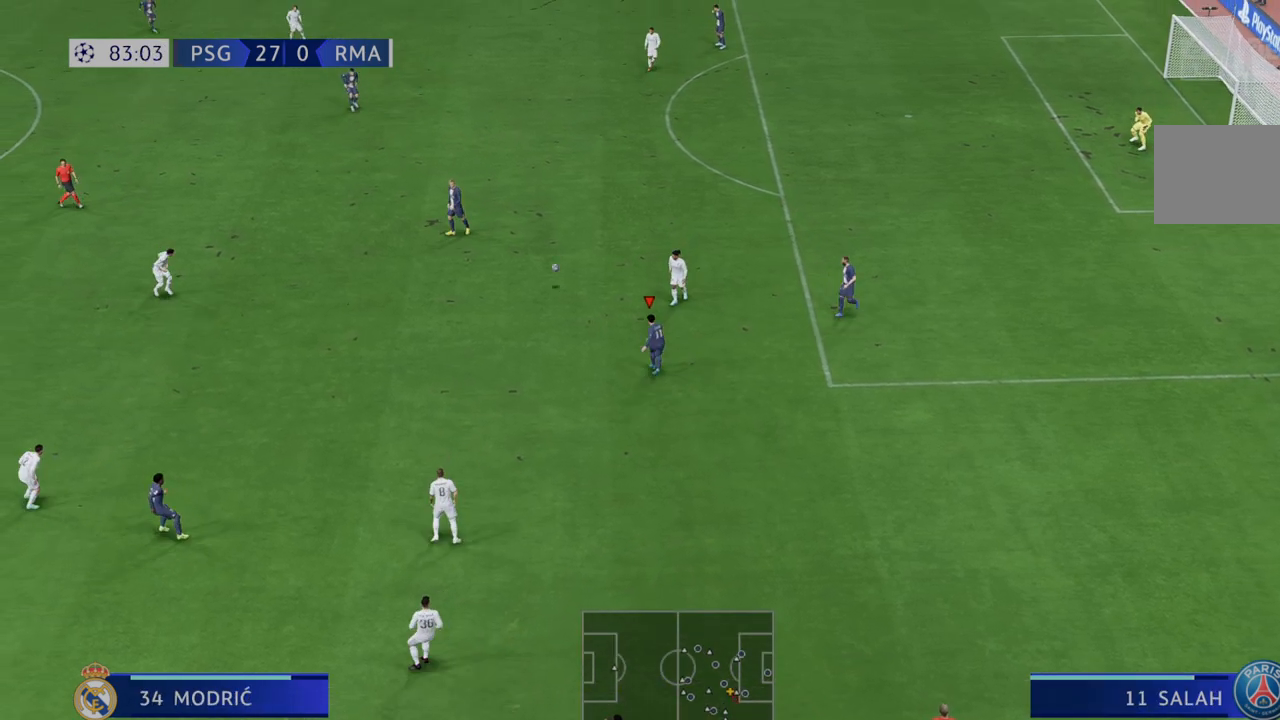
{"buttons": ["R2"], "left_stick": "left", "right_stick": "center", "events": [[150, "R2", "down"], [217, "left_stick", "left"]]}
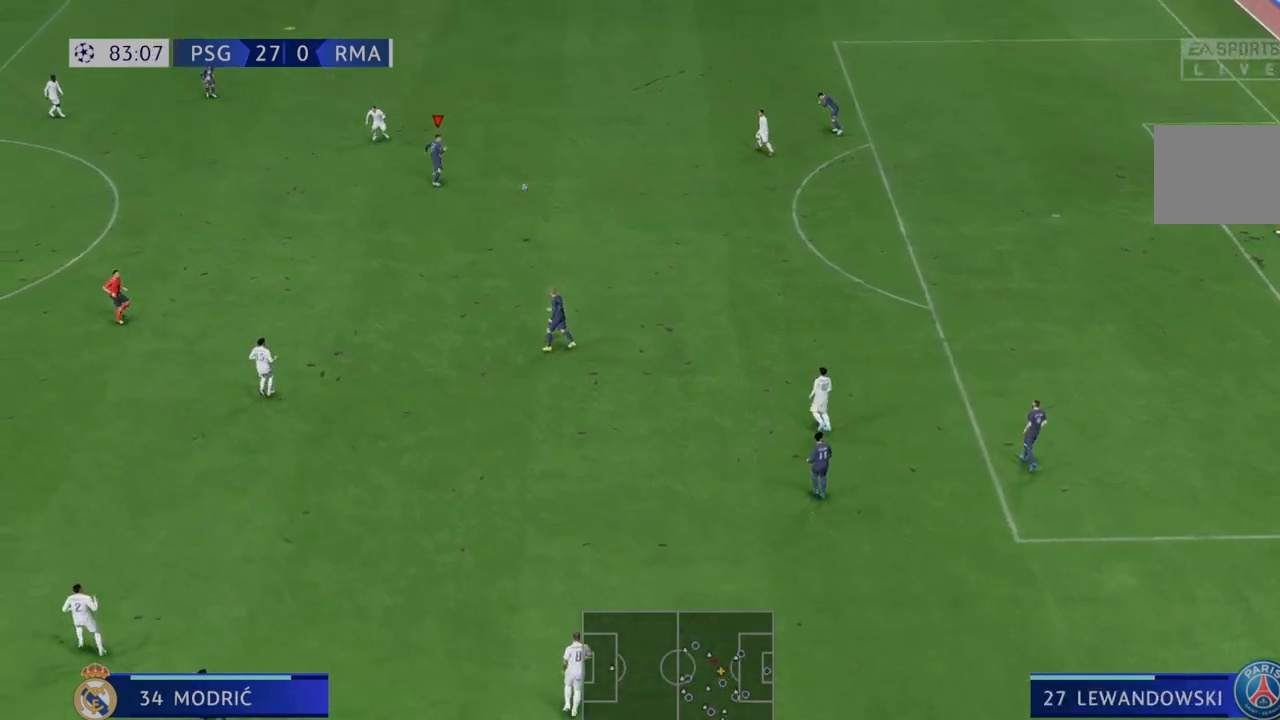
{"buttons": ["R2"], "left_stick": "up-left", "right_stick": "center", "events": [[217, "left_stick", "up-left"]]}
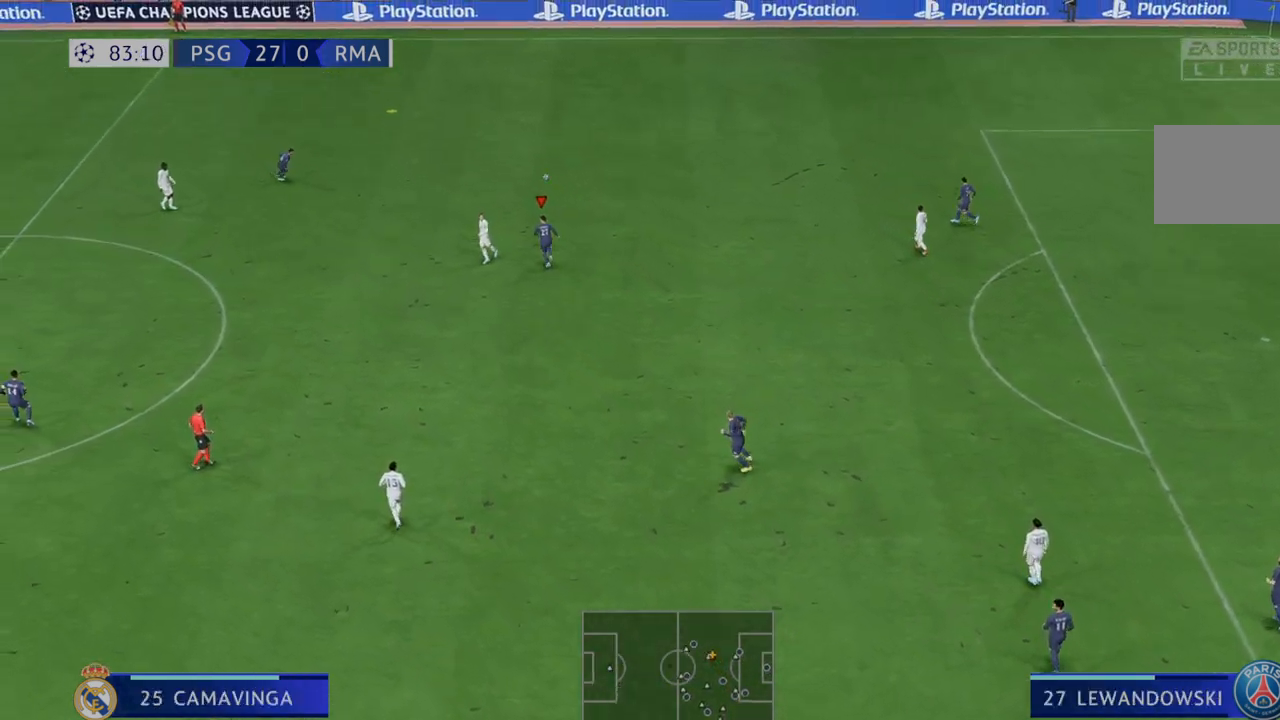
{"buttons": ["R2"], "left_stick": "up", "right_stick": "center", "events": [[17, "L1", "down"], [117, "left_stick", "up"], [167, "L1", "up"]]}
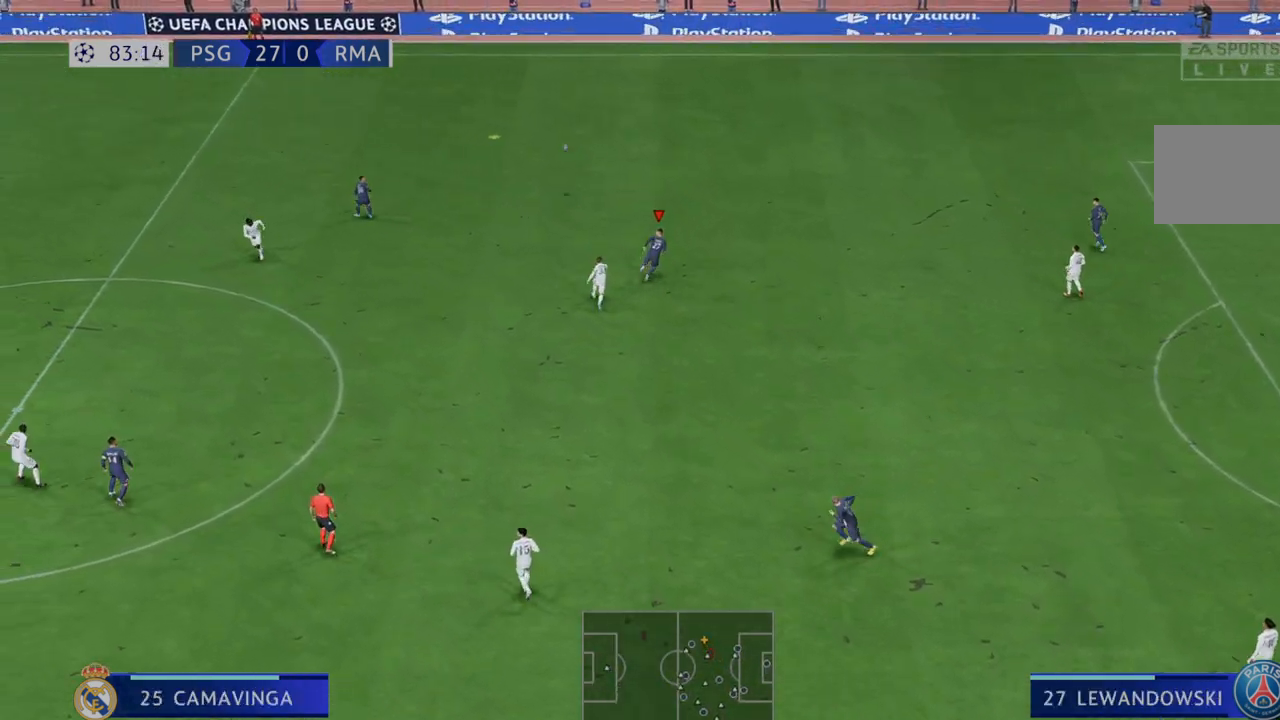
{"buttons": ["R2"], "left_stick": "up", "right_stick": "center", "events": []}
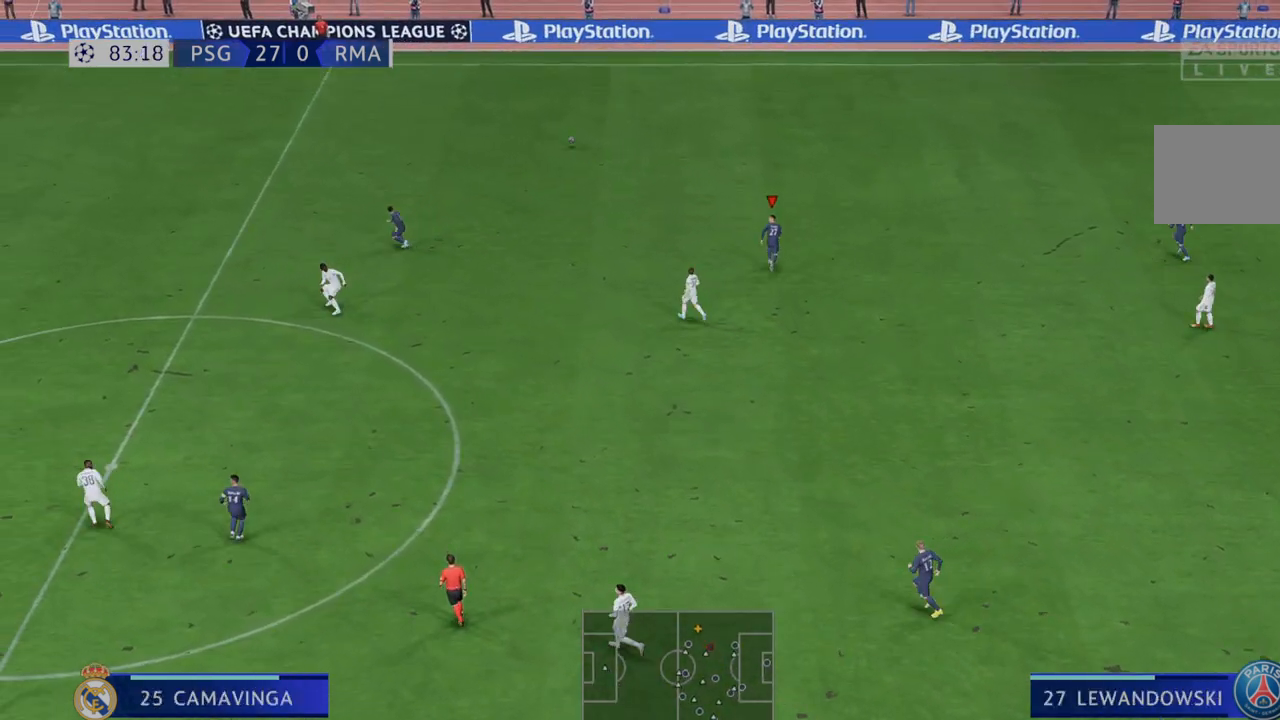
{"buttons": ["R2"], "left_stick": "up", "right_stick": "center", "events": []}
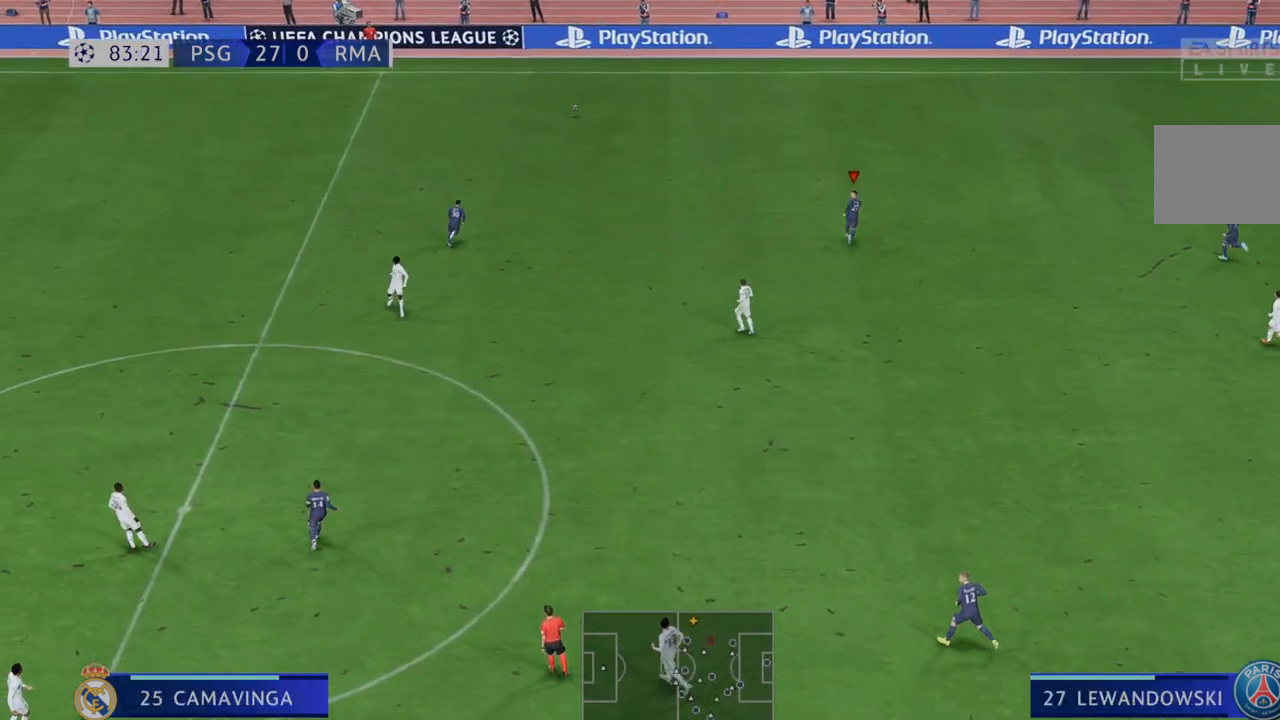
{"buttons": [], "left_stick": "center", "right_stick": "center", "events": [[117, "left_stick", "center"], [167, "R2", "up"]]}
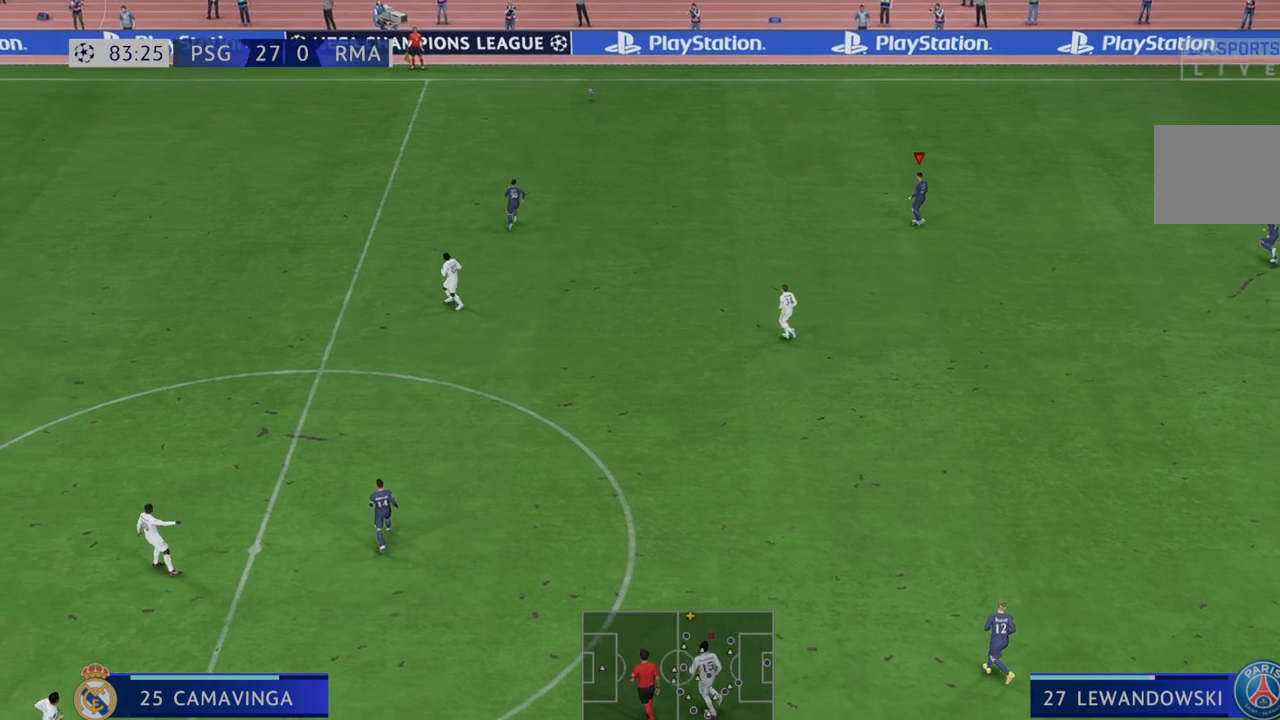
{"buttons": [], "left_stick": "center", "right_stick": "center", "events": []}
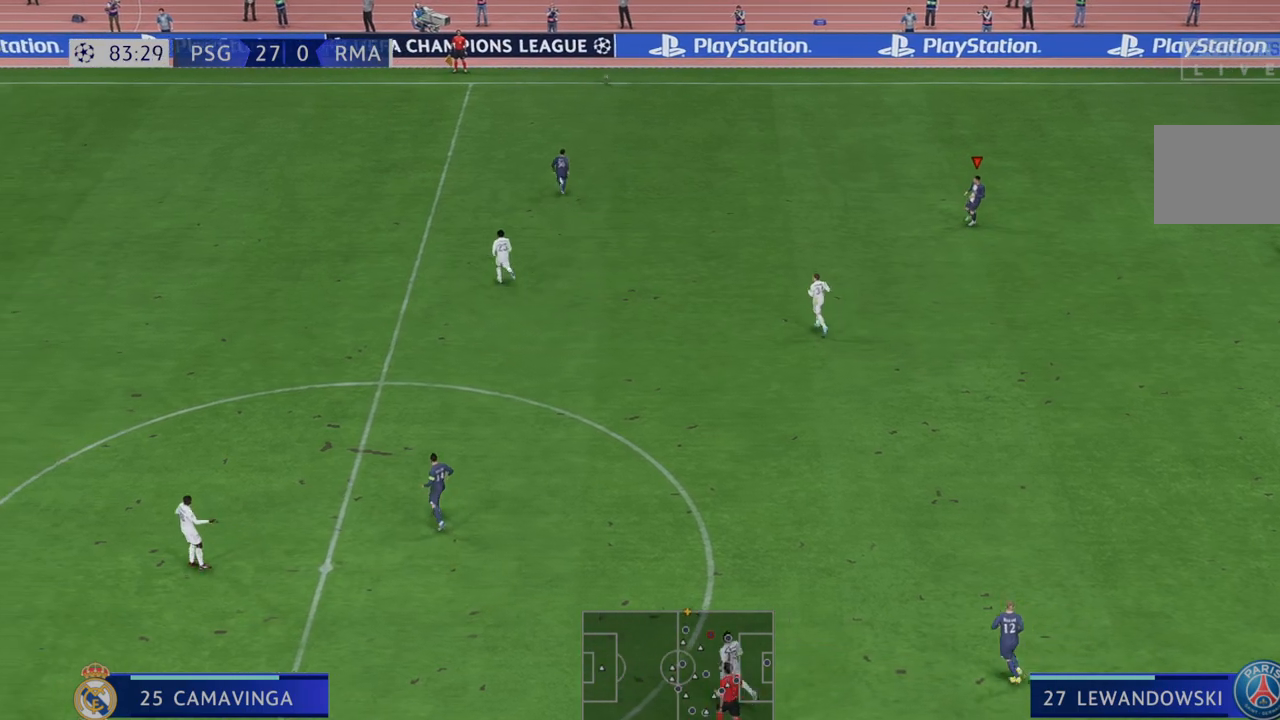
{"buttons": [], "left_stick": "center", "right_stick": "center", "events": []}